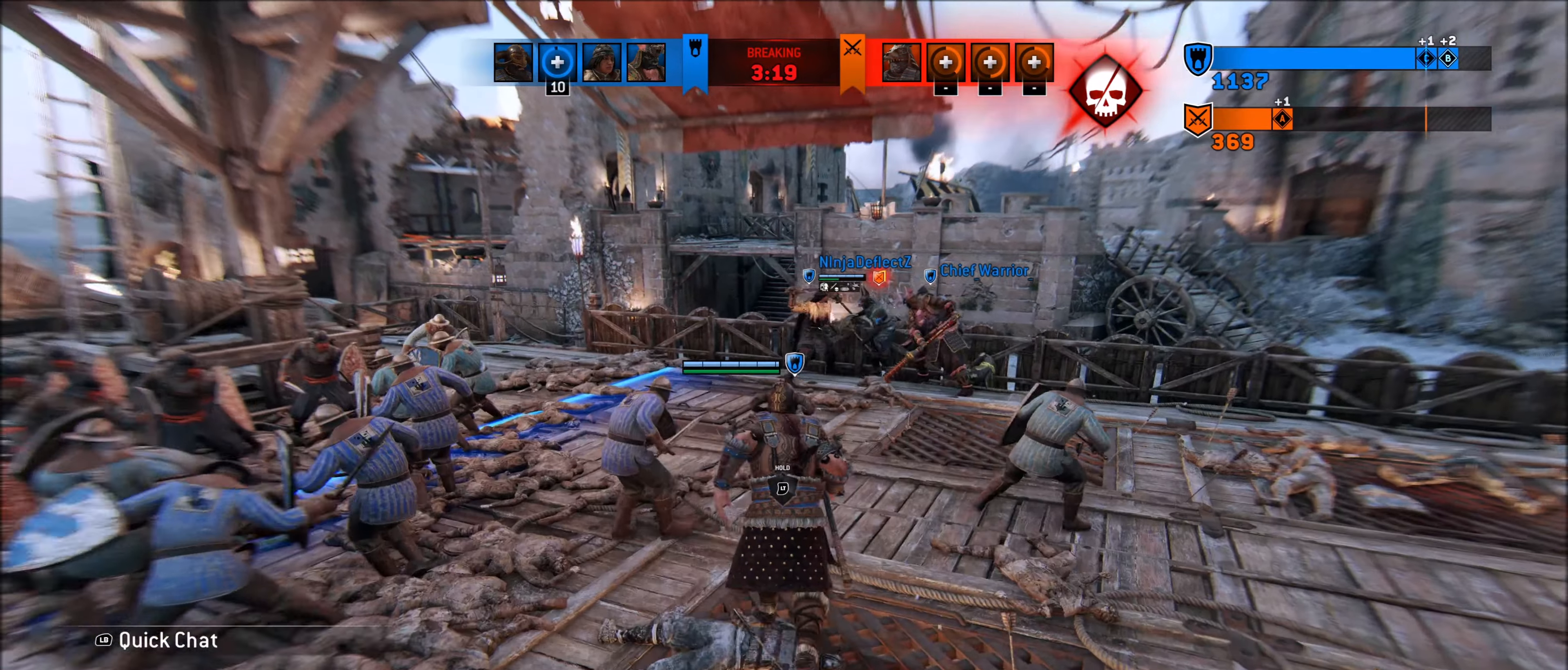
Gameplay with a controller (Xbox layout); each line is a JSON object with the inputs held at the frame after it. "events" lists button and stick changes between this image and that frame as [ms after this image, input, new state], when the widget could be followed in between.
{"buttons": ["L2"], "left_stick": "up", "right_stick": "center", "events": [[83, "L3", "up"], [383, "L2", "down"]]}
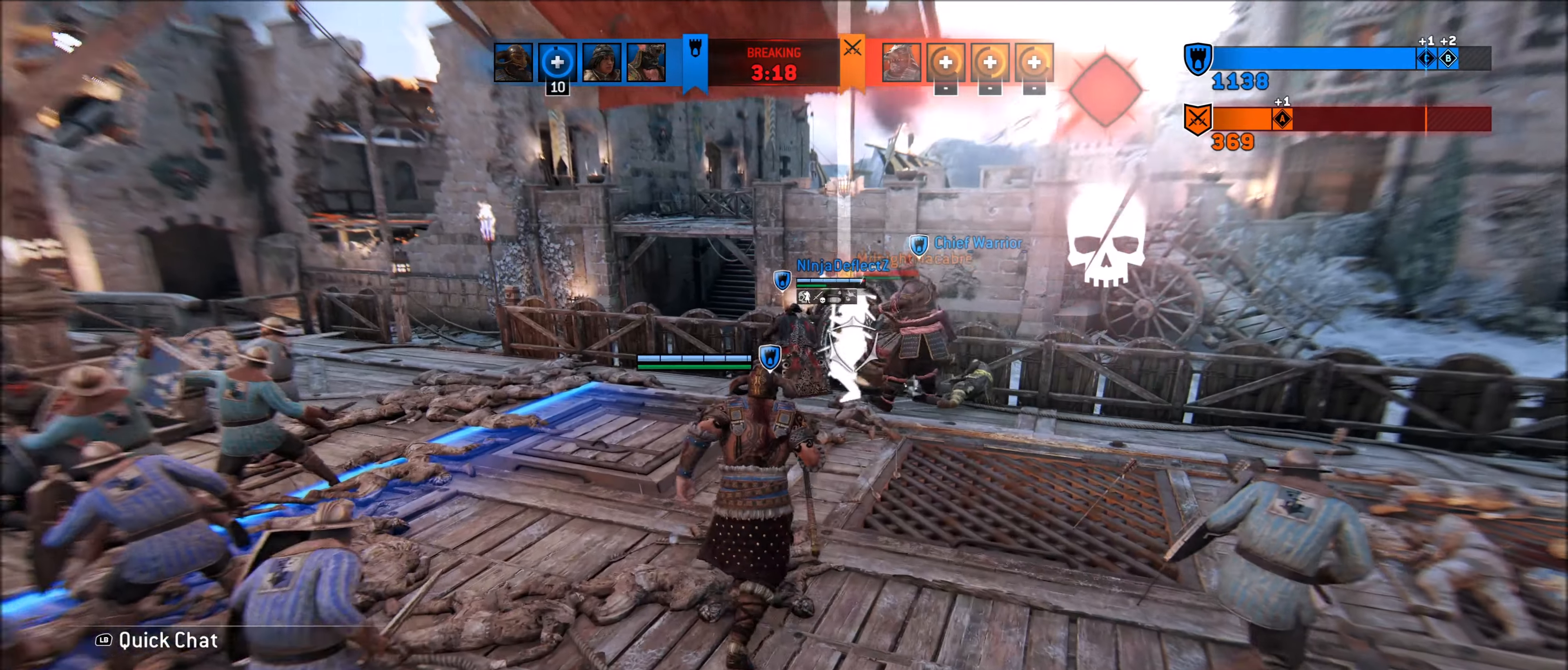
{"buttons": ["L2"], "left_stick": "up", "right_stick": "center", "events": [[100, "A", "down"], [133, "R2", "down"], [333, "A", "up"], [383, "R2", "up"]]}
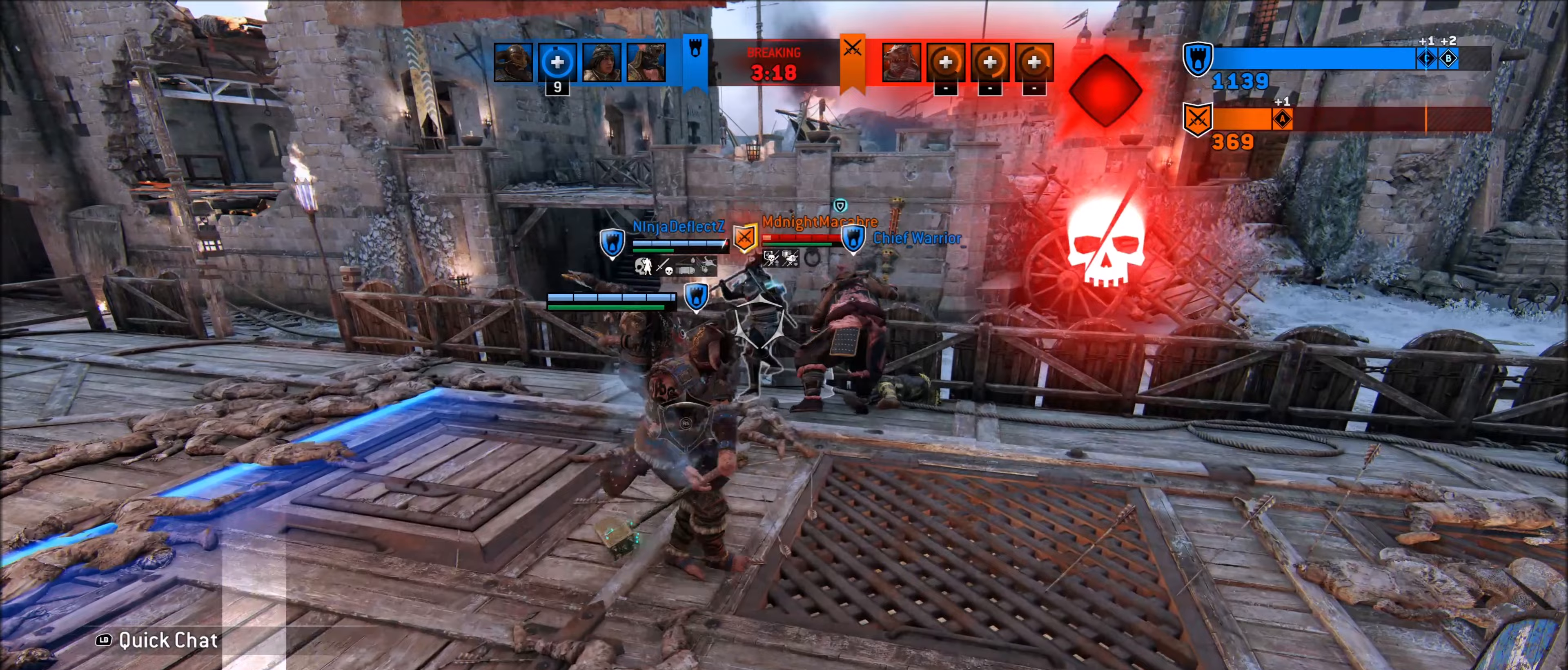
{"buttons": ["L2"], "left_stick": "center", "right_stick": "center", "events": [[133, "left_stick", "center"]]}
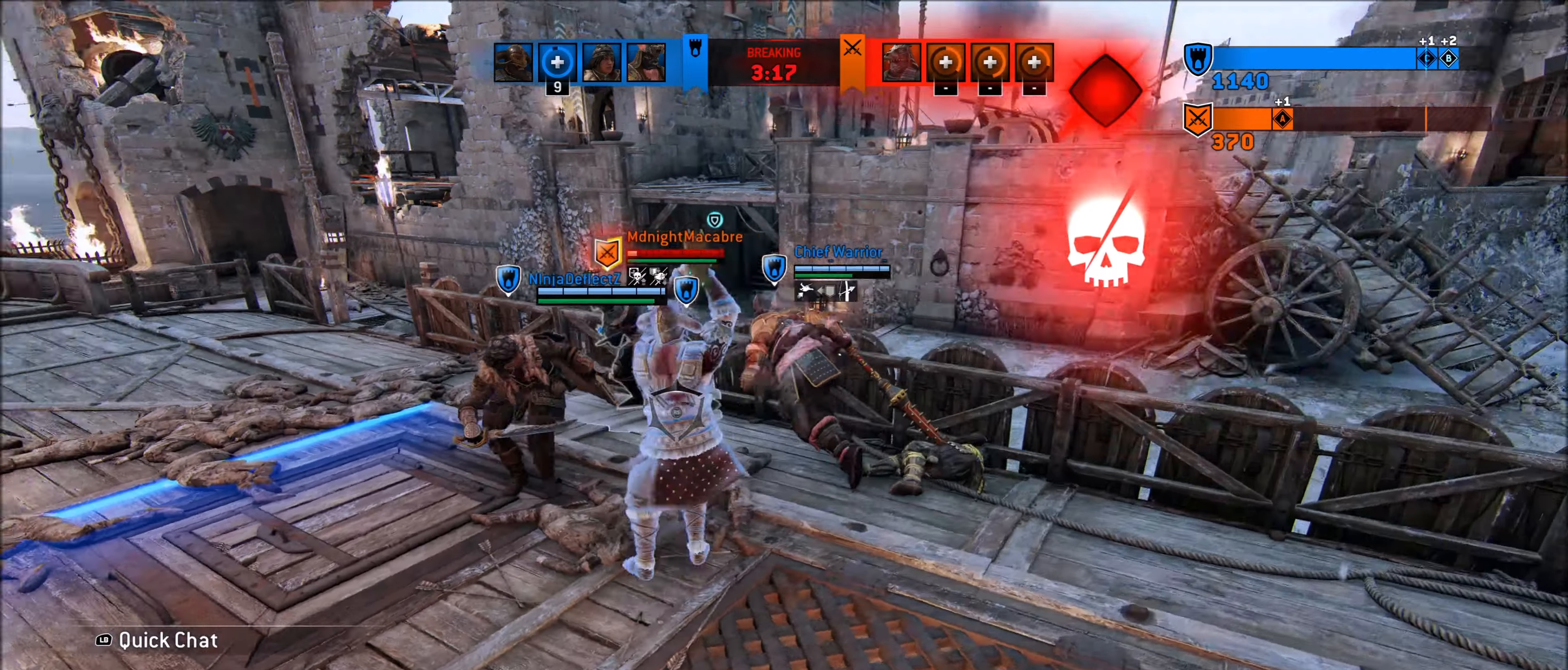
{"buttons": ["L2"], "left_stick": "center", "right_stick": "center", "events": []}
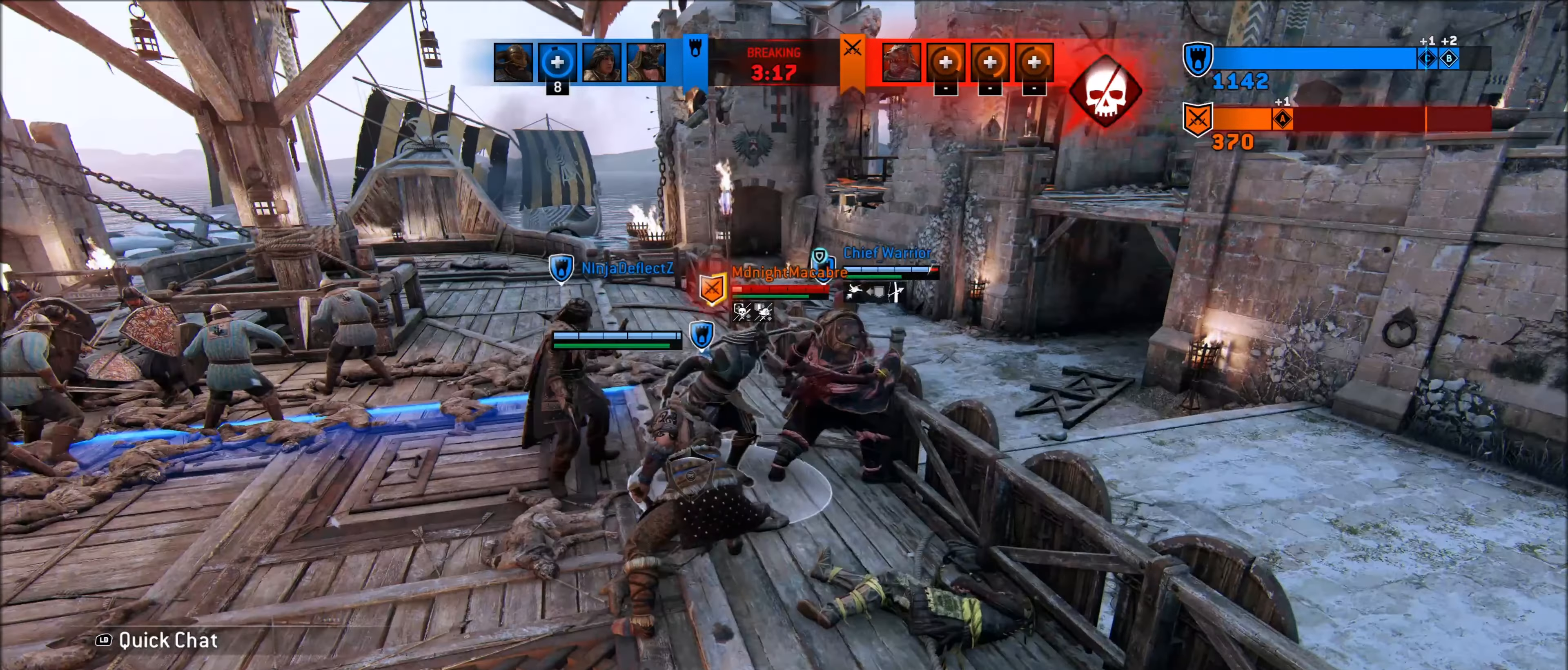
{"buttons": ["A", "L2", "R2"], "left_stick": "up", "right_stick": "center", "events": [[433, "left_stick", "up"], [450, "A", "down"], [483, "R2", "down"]]}
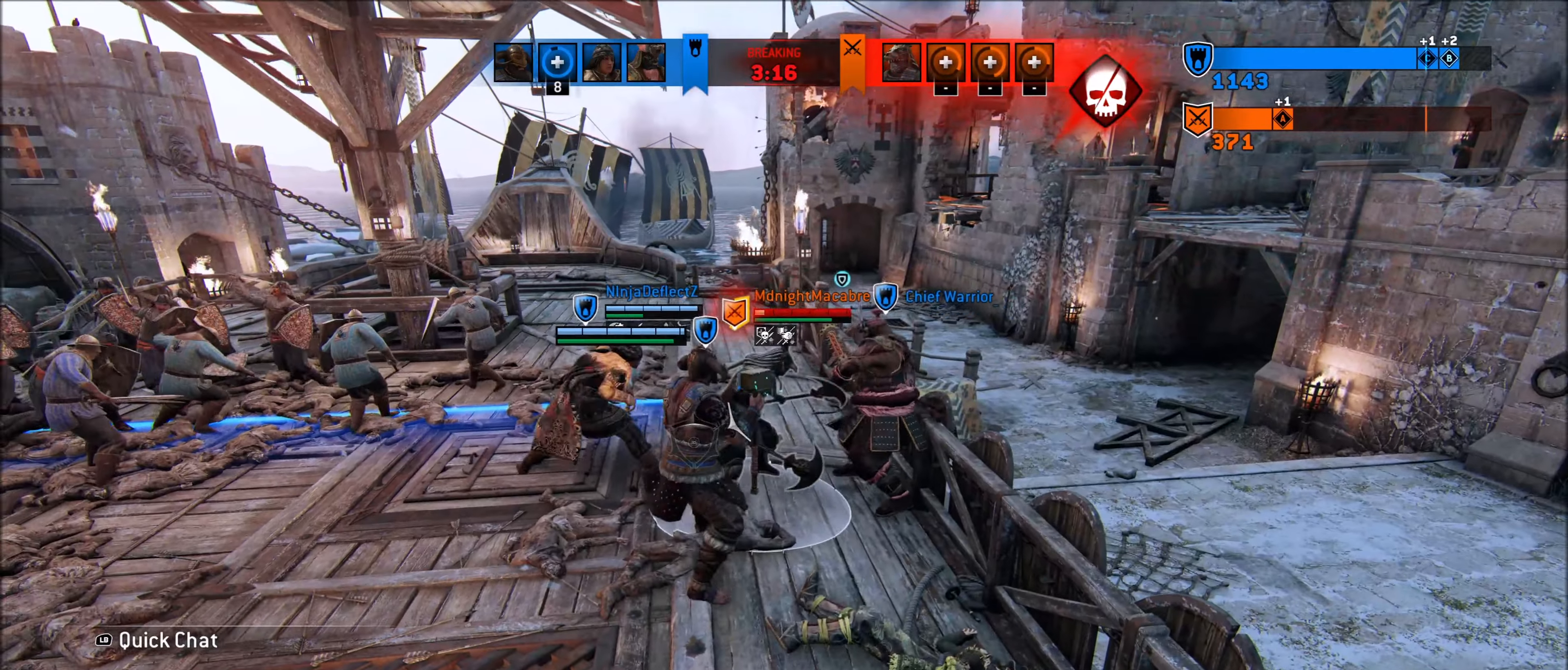
{"buttons": ["L2"], "left_stick": "center", "right_stick": "center", "events": [[50, "A", "up"], [100, "left_stick", "center"], [133, "R2", "up"]]}
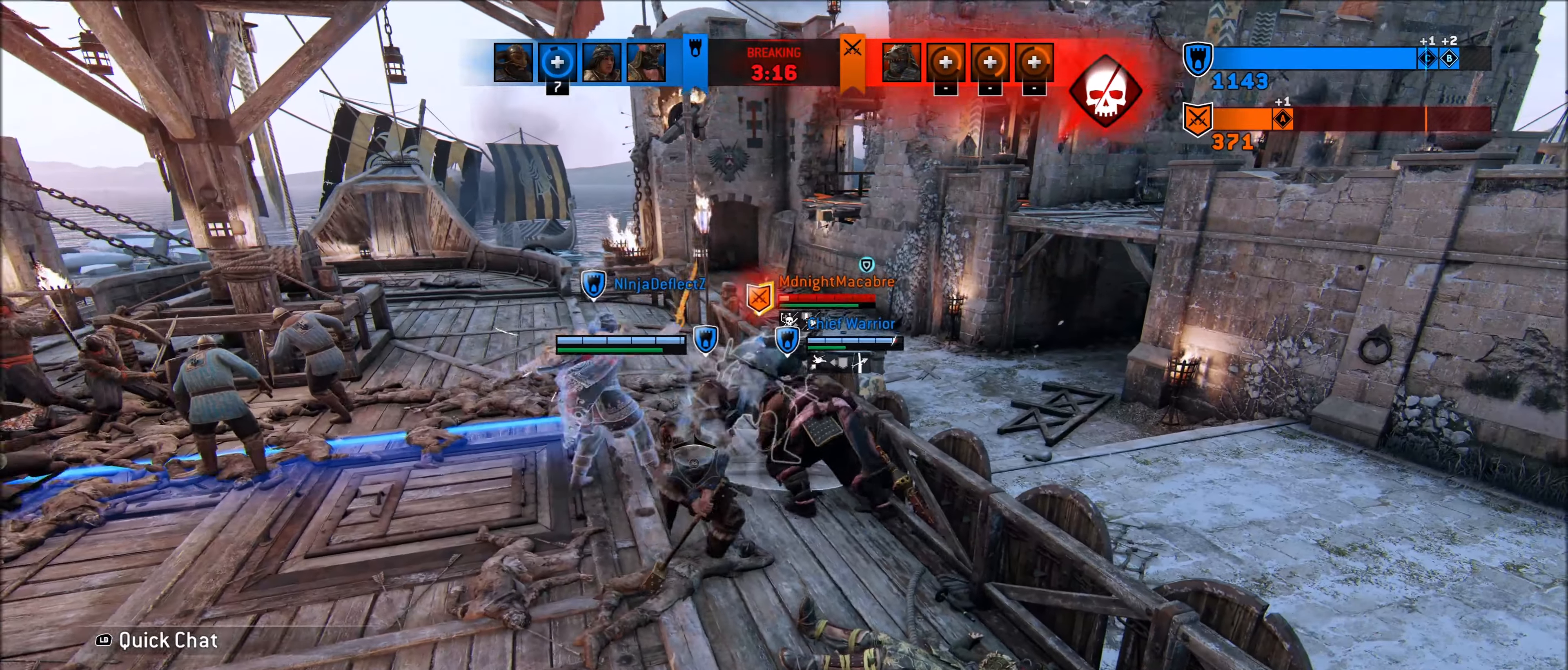
{"buttons": ["L2"], "left_stick": "center", "right_stick": "center", "events": []}
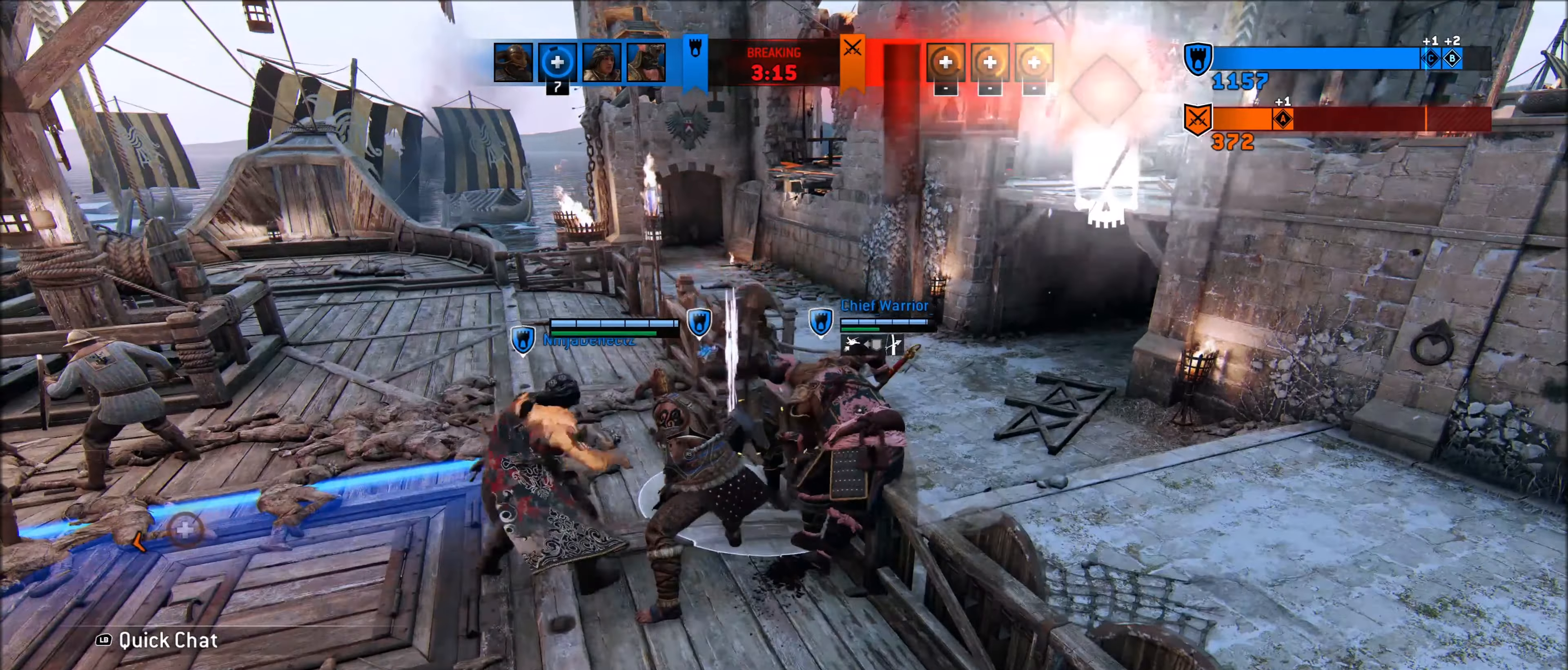
{"buttons": ["X", "L2"], "left_stick": "center", "right_stick": "center", "events": [[400, "X", "down"]]}
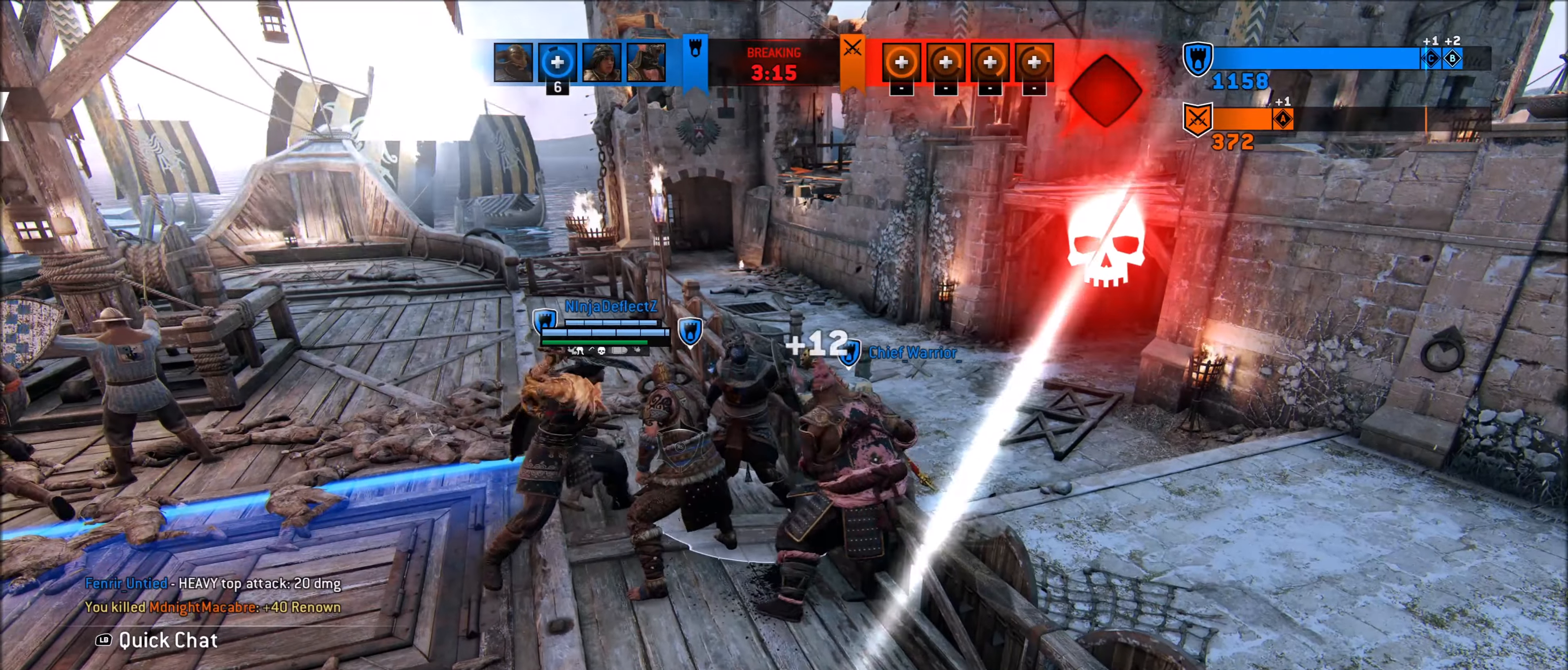
{"buttons": [], "left_stick": "center", "right_stick": "center", "events": [[33, "X", "up"], [283, "L2", "up"]]}
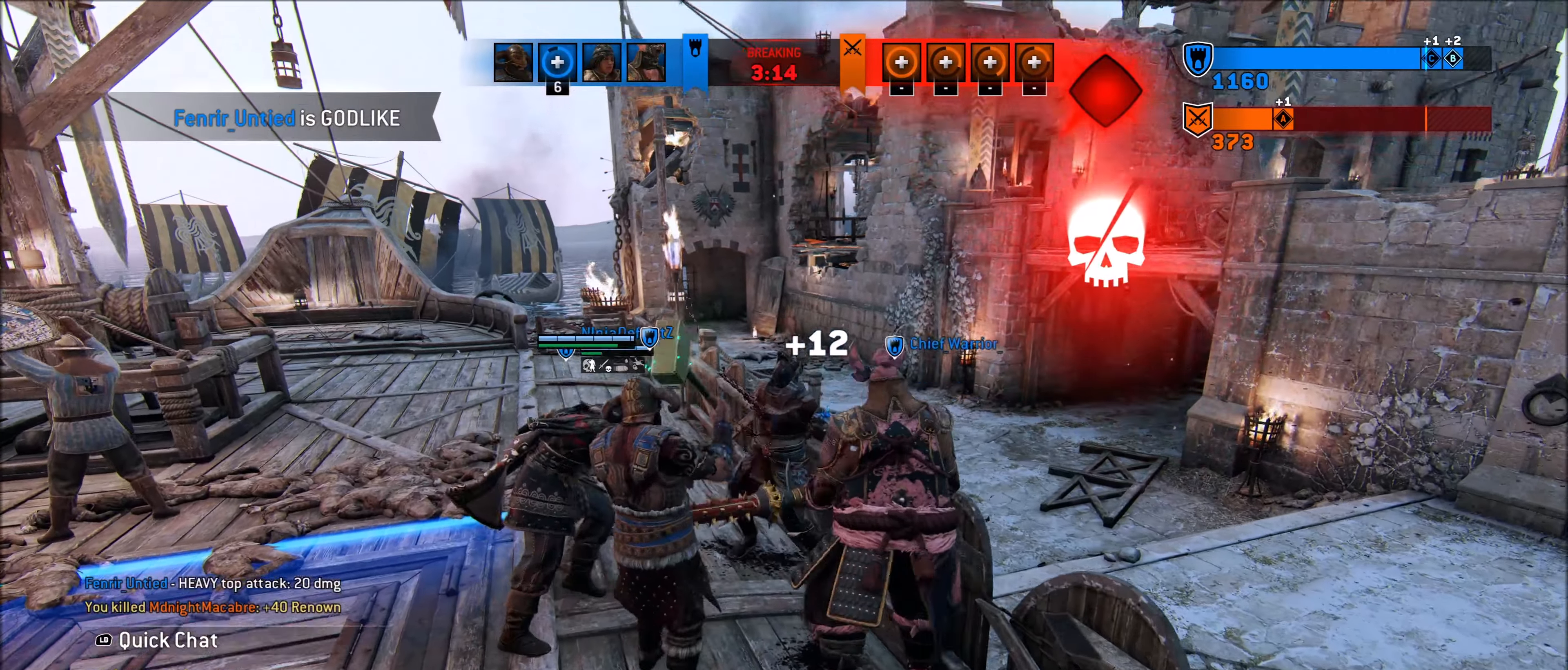
{"buttons": [], "left_stick": "center", "right_stick": "center", "events": []}
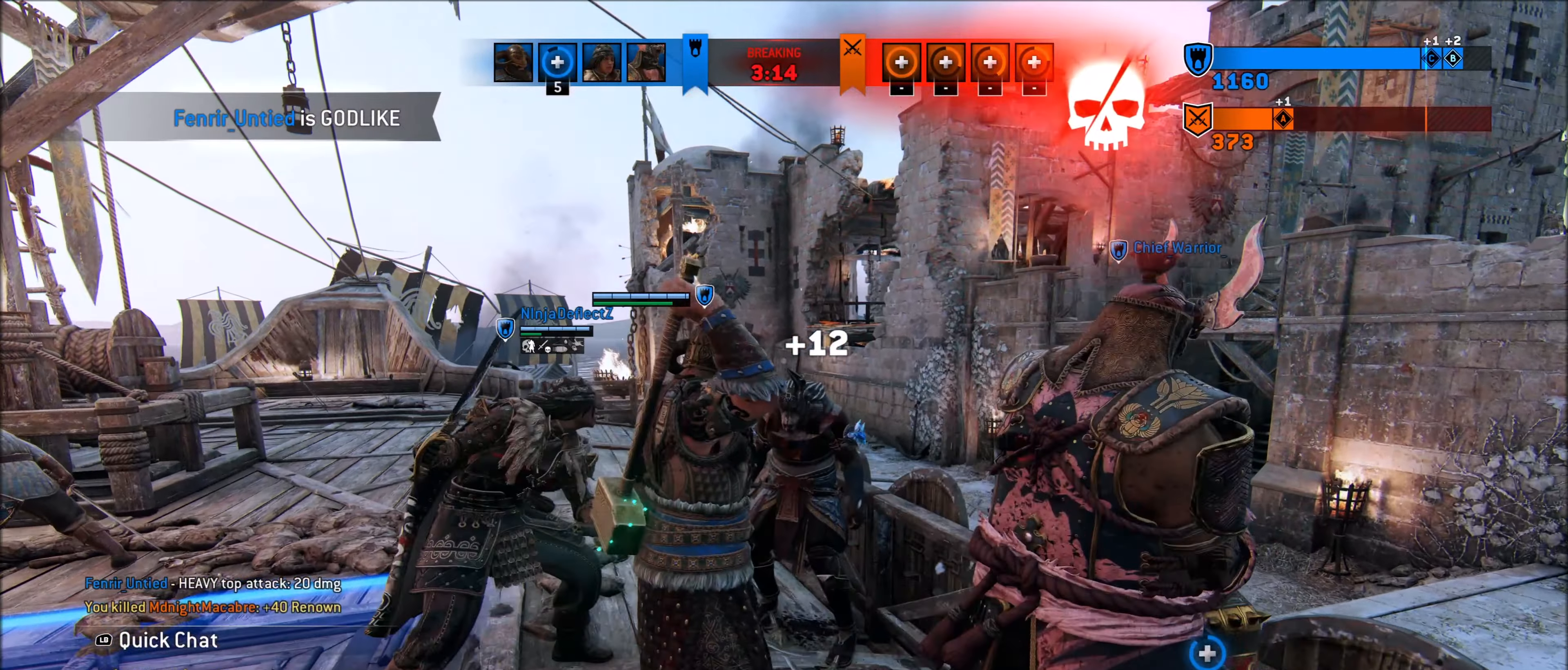
{"buttons": [], "left_stick": "center", "right_stick": "center", "events": []}
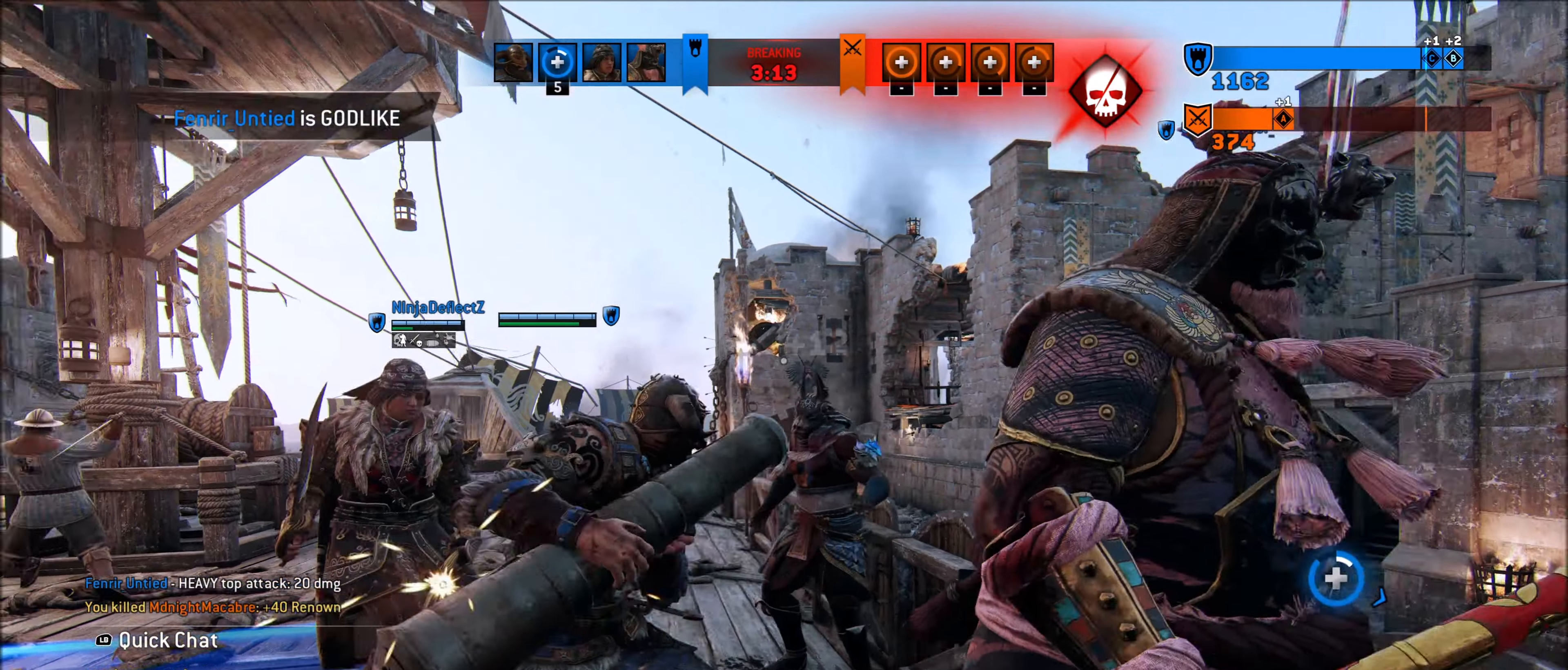
{"buttons": [], "left_stick": "center", "right_stick": "center", "events": []}
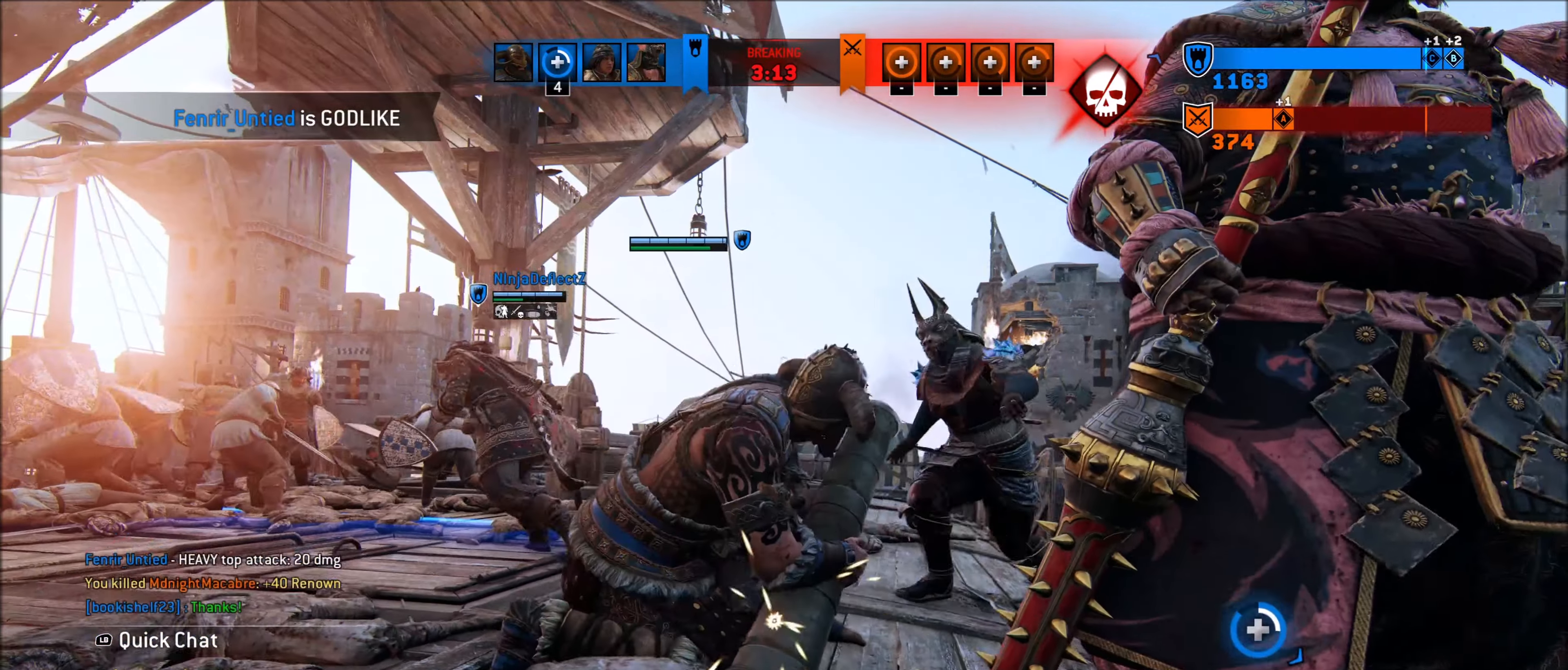
{"buttons": [], "left_stick": "center", "right_stick": "center", "events": []}
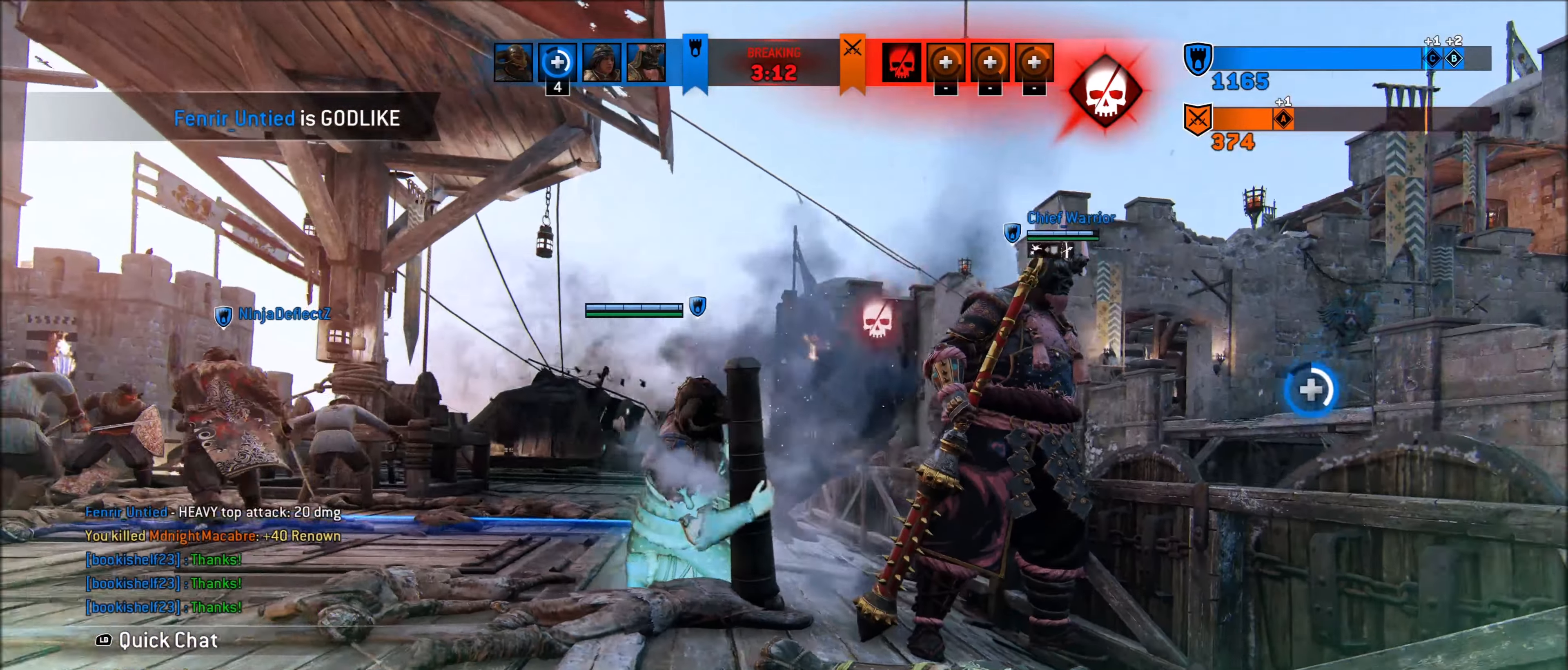
{"buttons": [], "left_stick": "center", "right_stick": "center", "events": []}
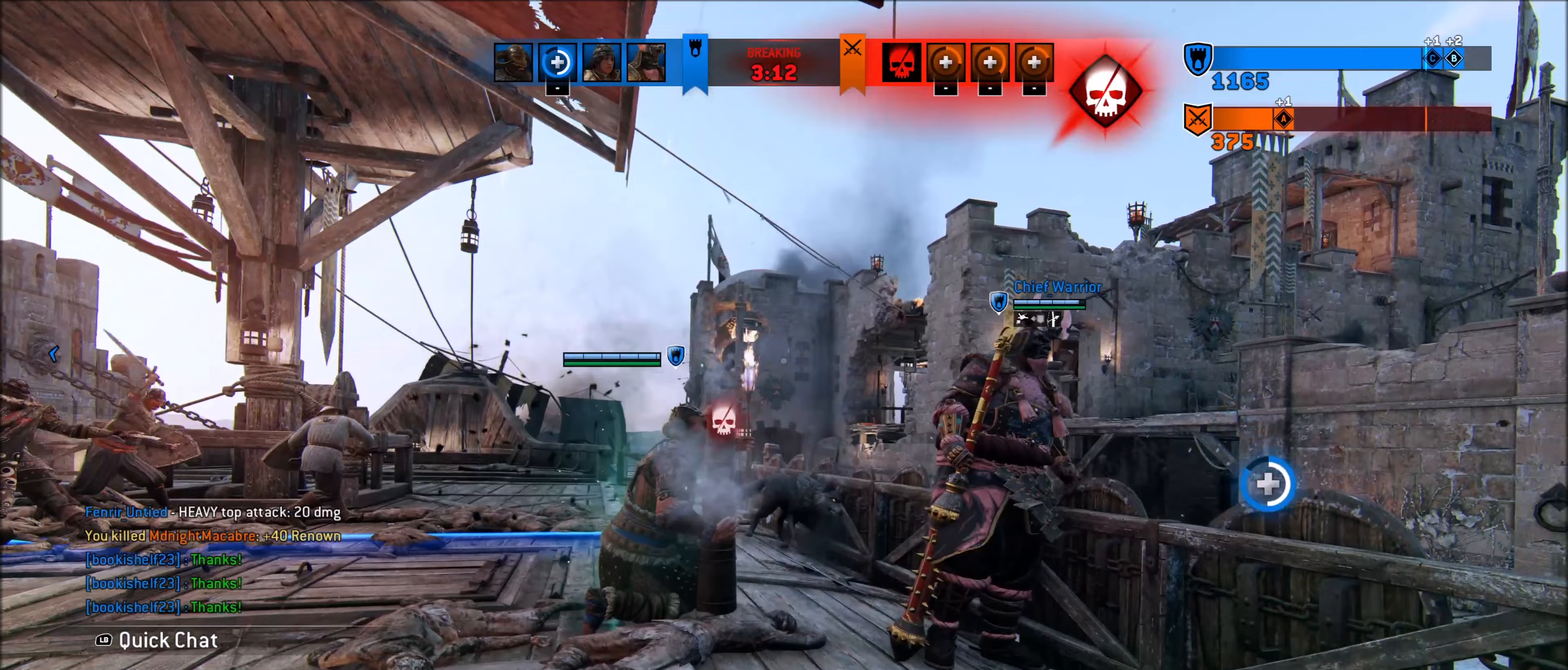
{"buttons": [], "left_stick": "down-left", "right_stick": "center", "events": [[183, "left_stick", "left"], [333, "left_stick", "down-left"]]}
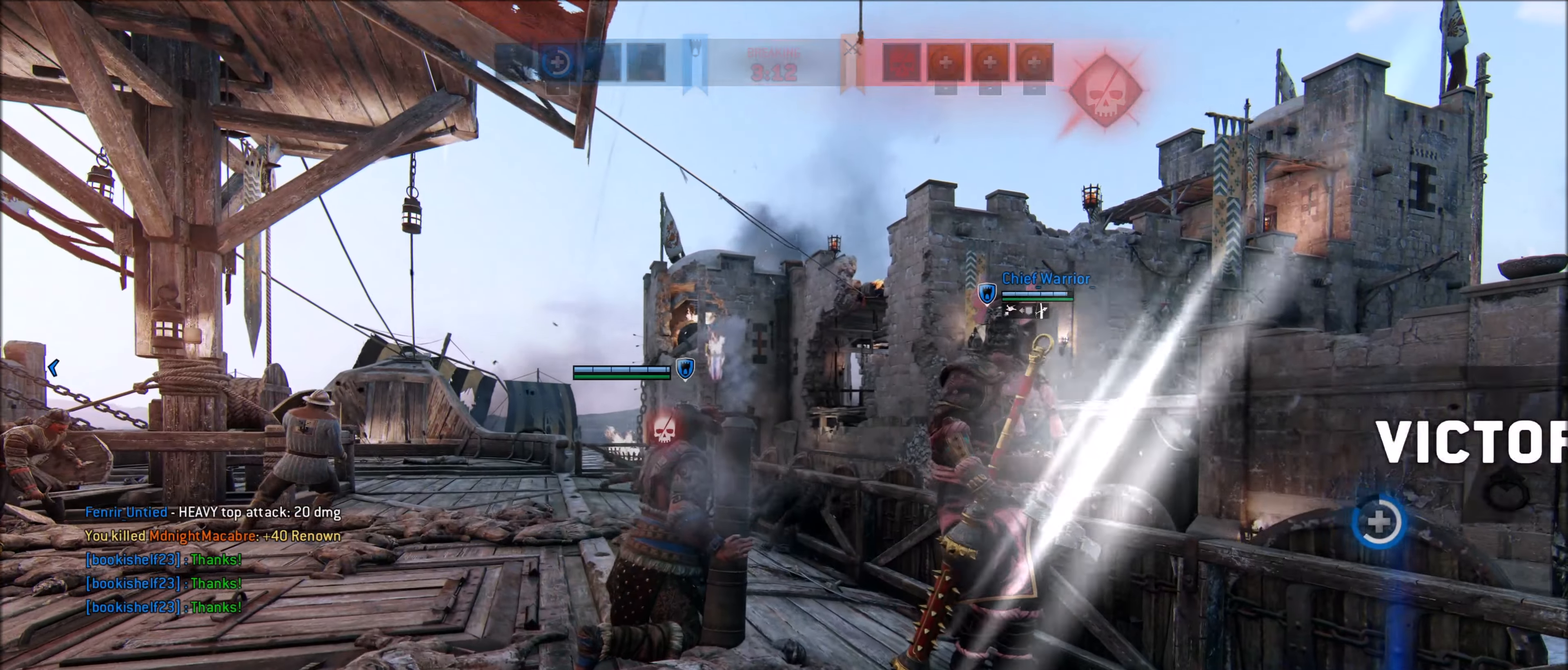
{"buttons": [], "left_stick": "center", "right_stick": "center", "events": [[383, "left_stick", "center"]]}
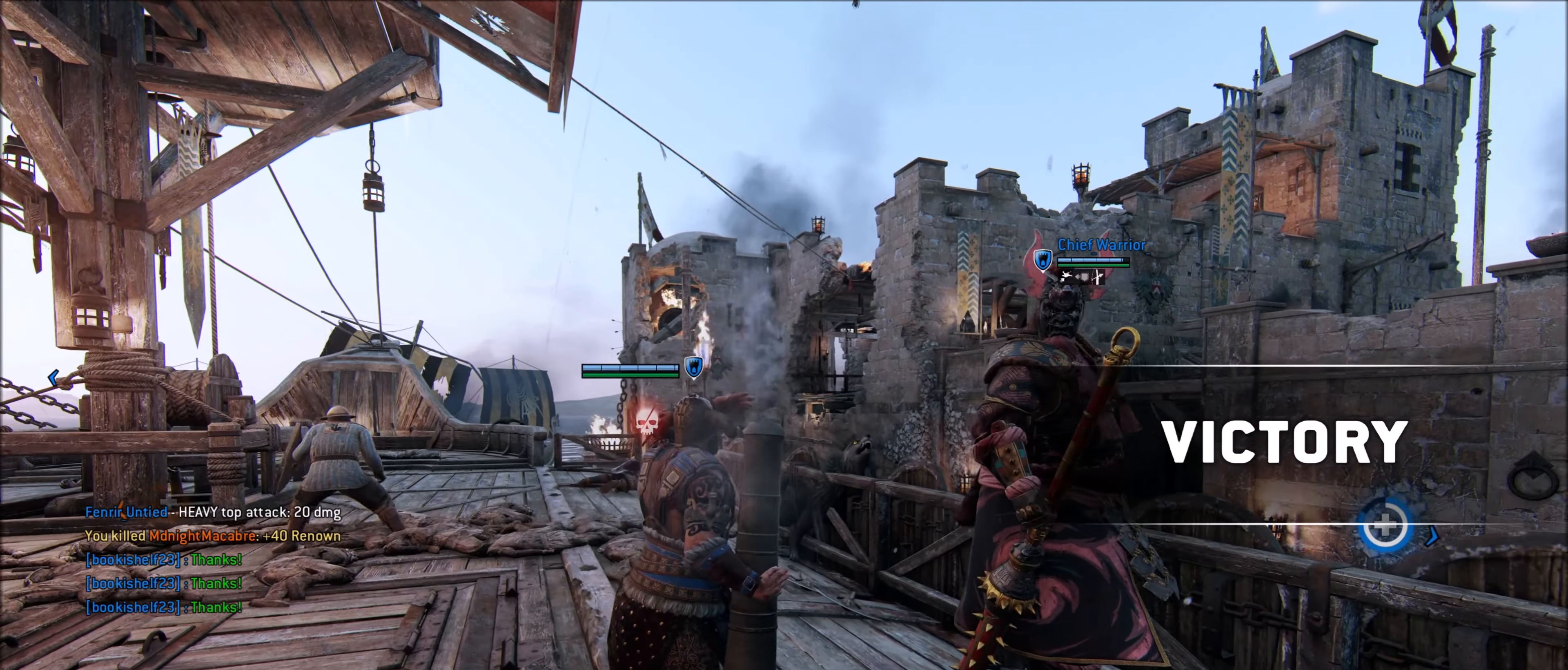
{"buttons": [], "left_stick": "center", "right_stick": "center", "events": []}
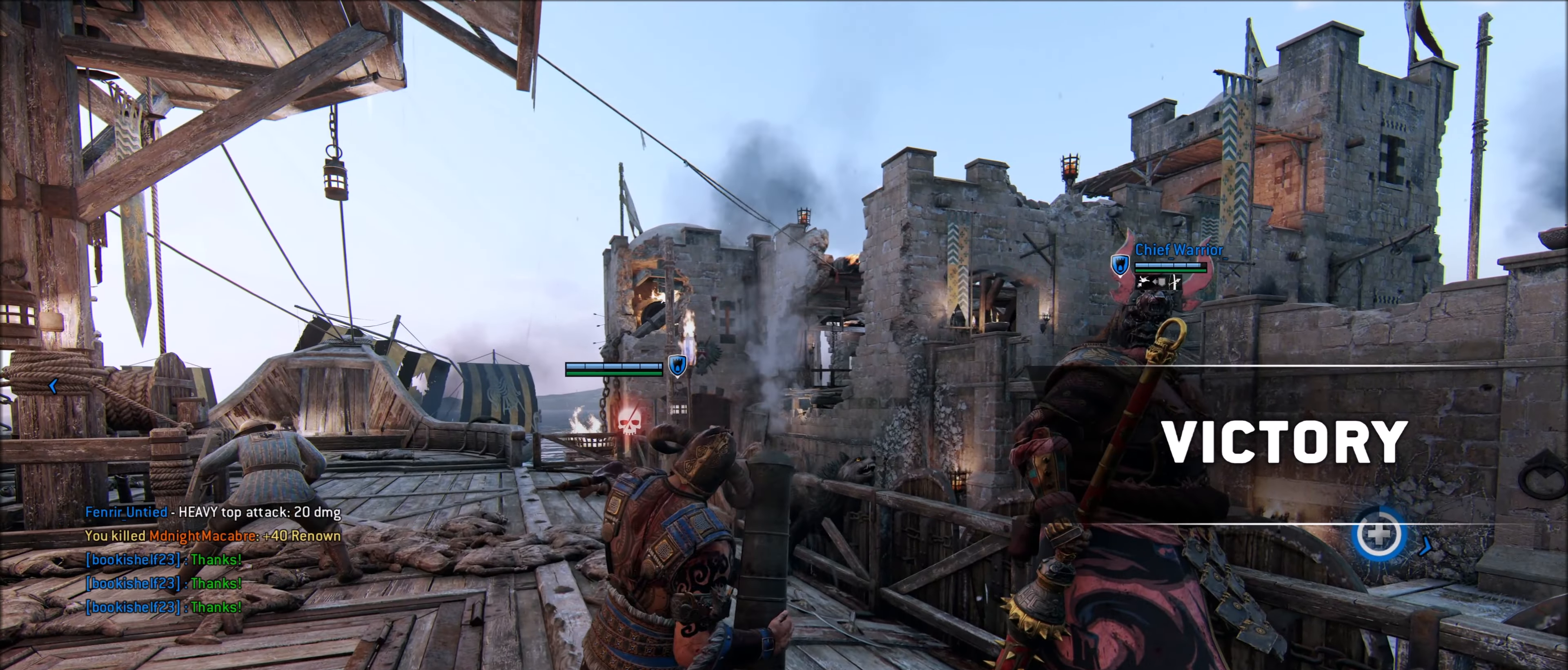
{"buttons": [], "left_stick": "center", "right_stick": "center", "events": []}
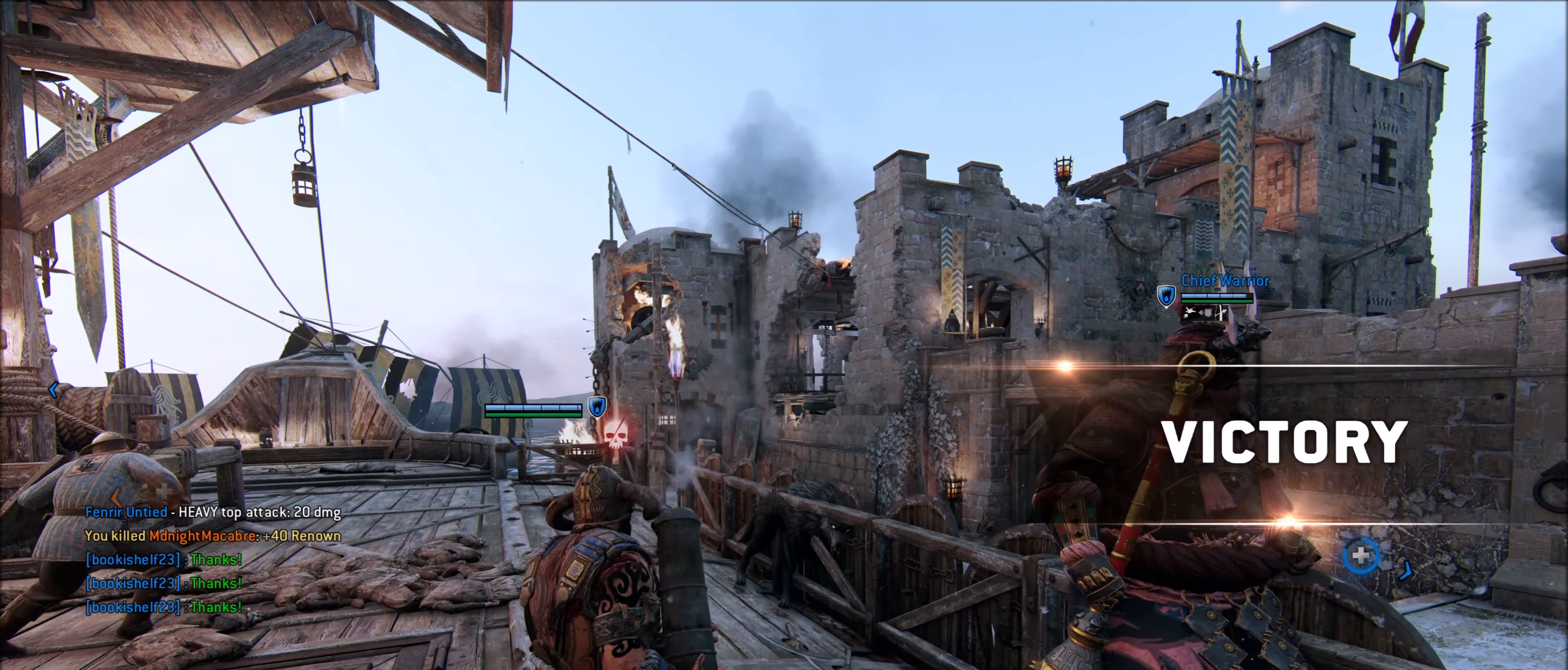
{"buttons": [], "left_stick": "center", "right_stick": "center", "events": []}
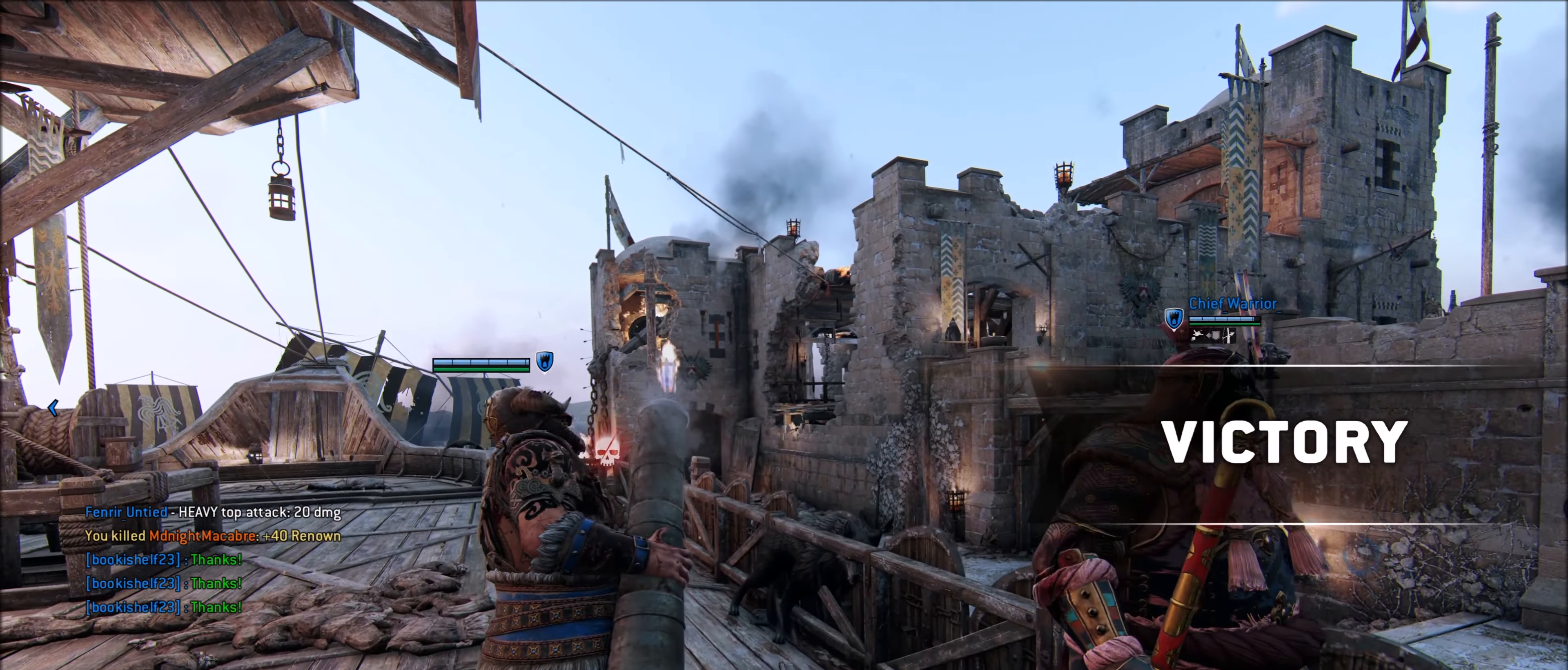
{"buttons": [], "left_stick": "center", "right_stick": "center", "events": []}
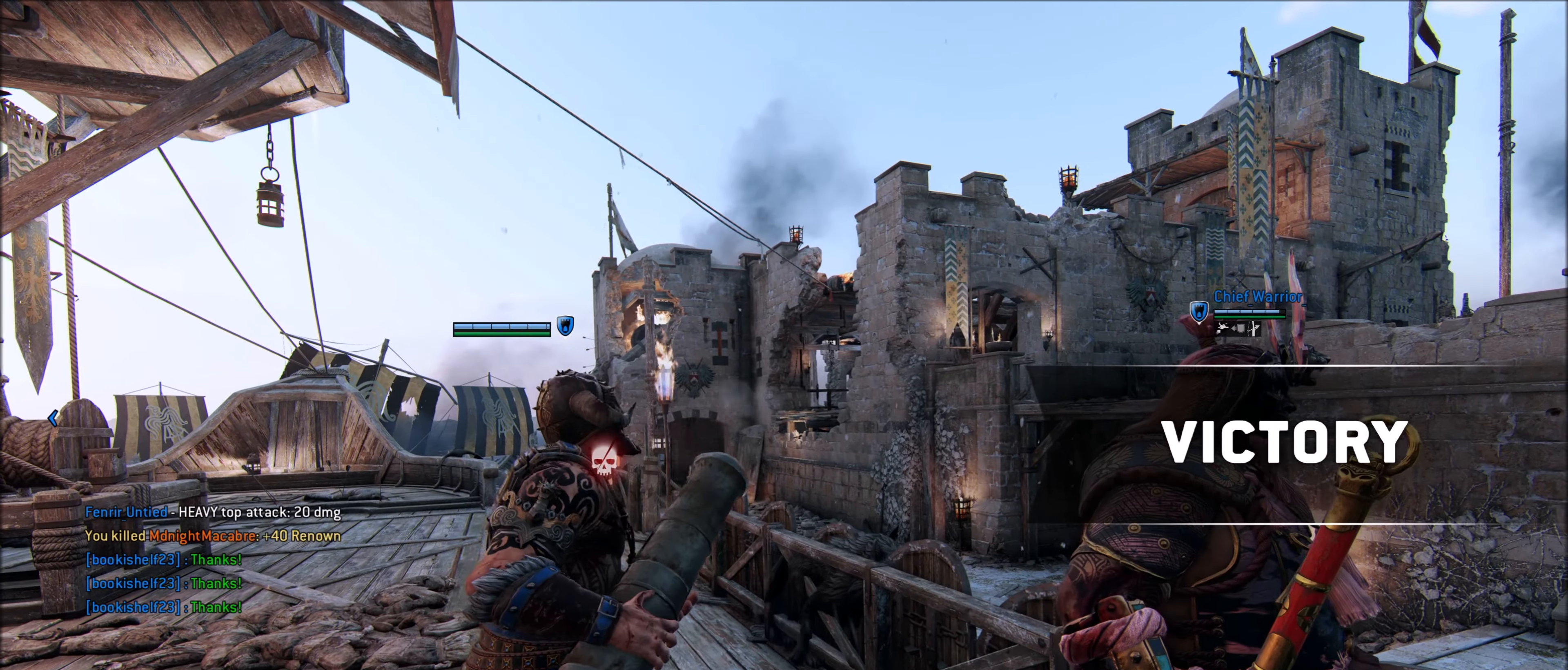
{"buttons": [], "left_stick": "center", "right_stick": "center", "events": []}
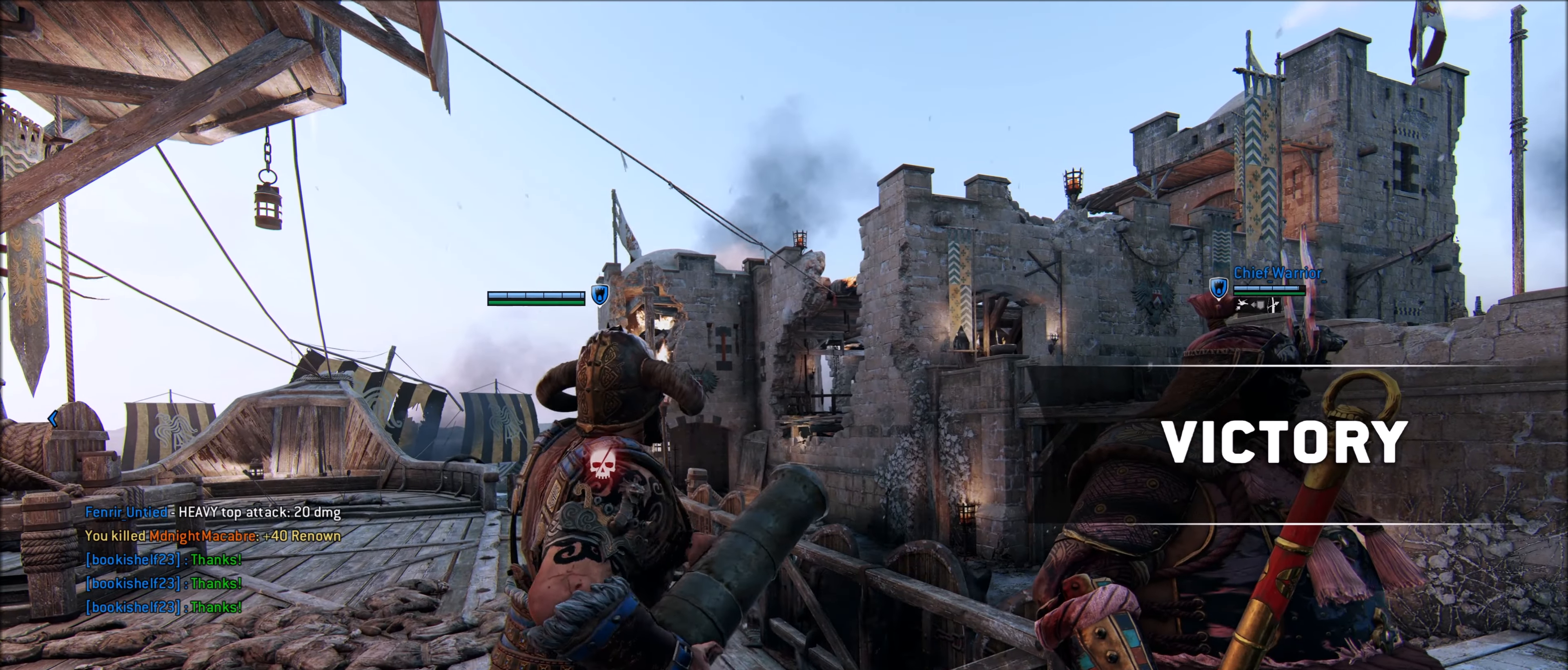
{"buttons": [], "left_stick": "center", "right_stick": "center", "events": []}
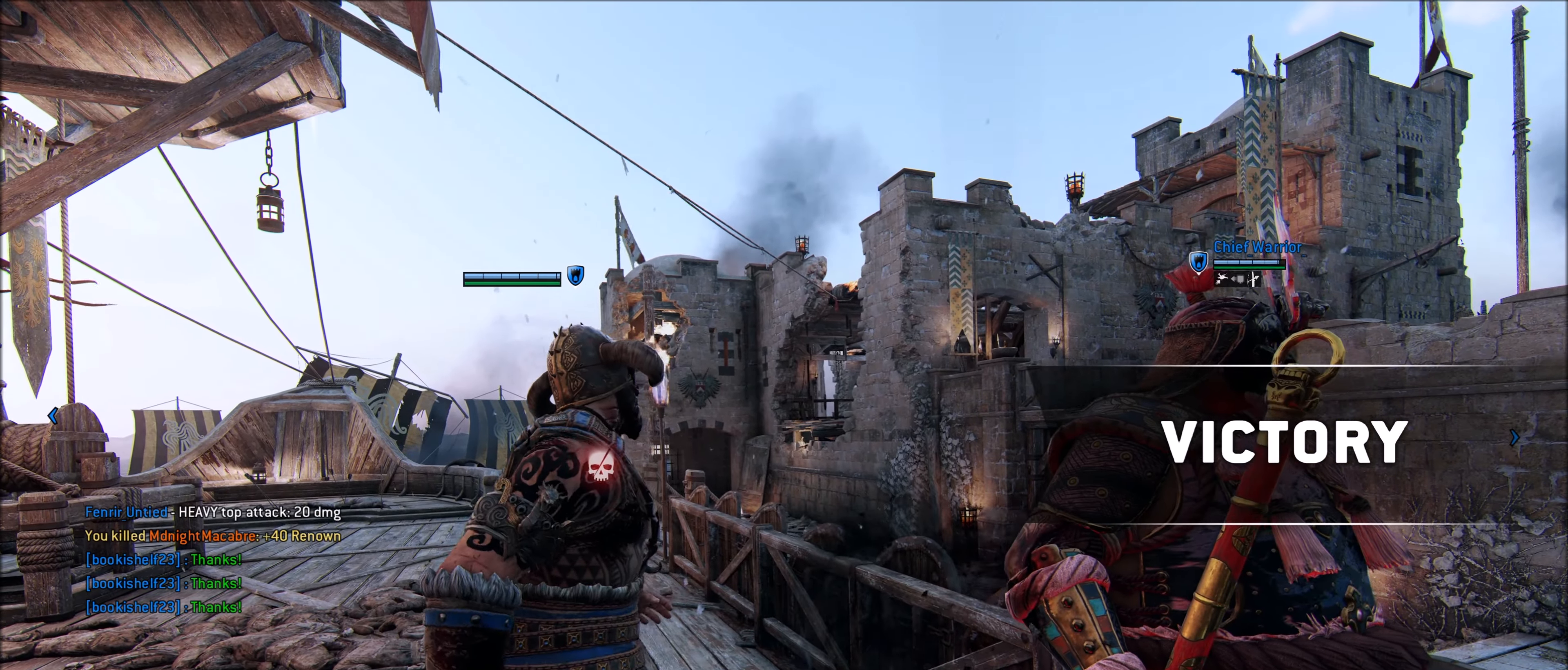
{"buttons": [], "left_stick": "up", "right_stick": "center", "events": [[200, "left_stick", "up-left"], [483, "left_stick", "up"]]}
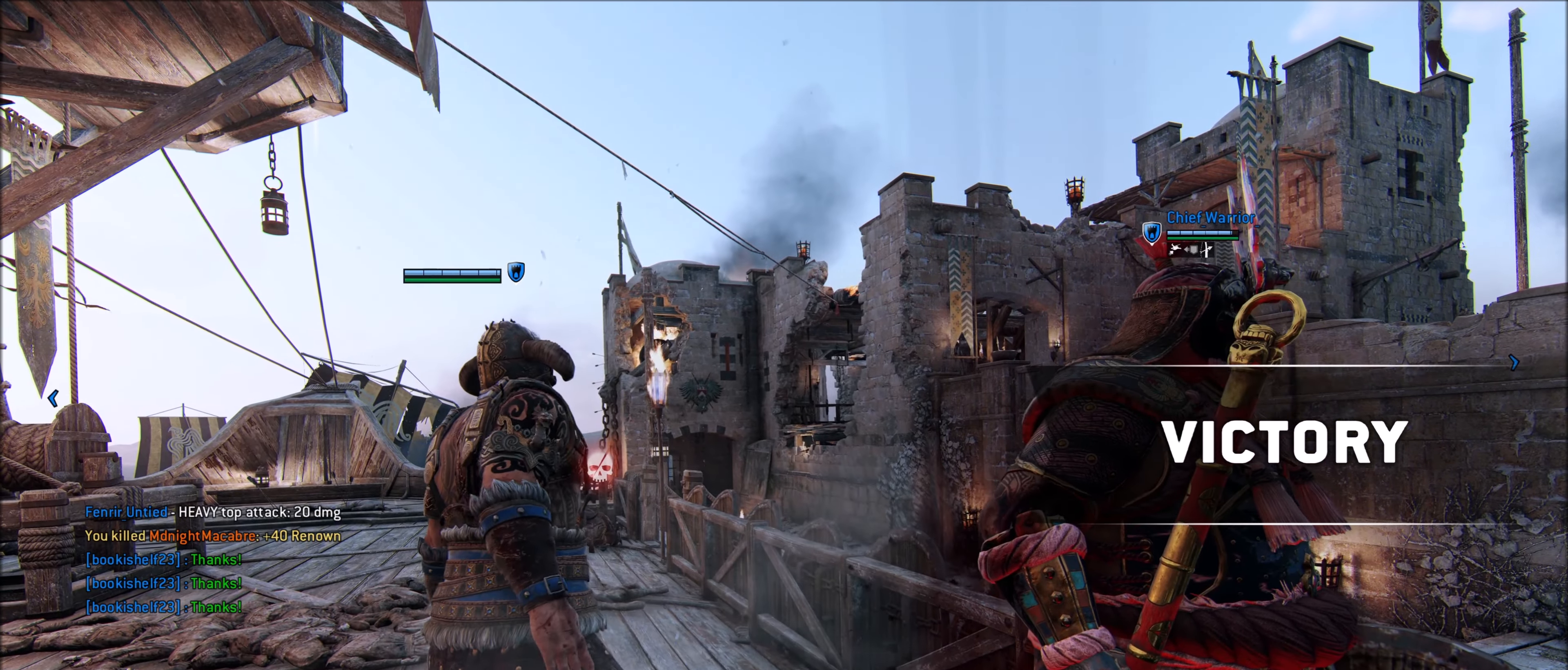
{"buttons": [], "left_stick": "up-left", "right_stick": "right", "events": [[83, "left_stick", "center"], [433, "right_stick", "right"], [450, "left_stick", "up-left"]]}
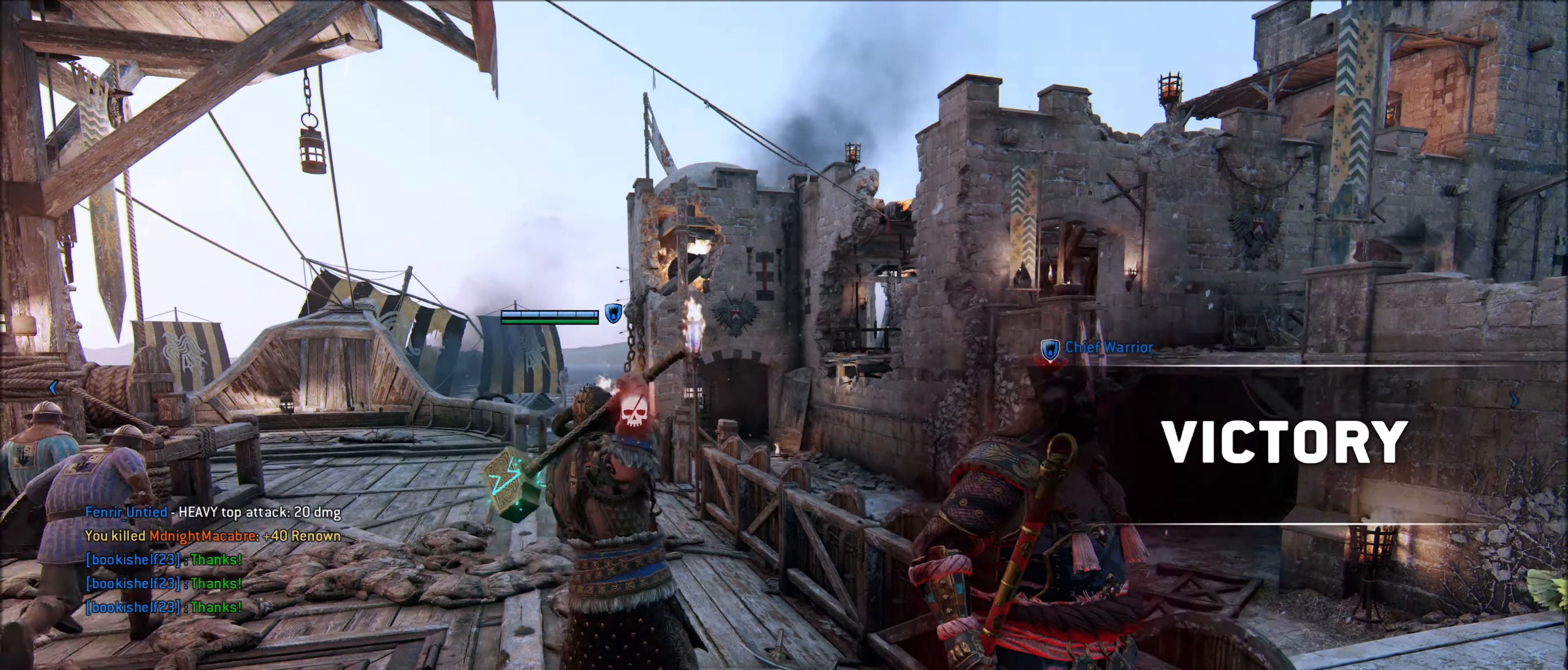
{"buttons": [], "left_stick": "down-left", "right_stick": "right", "events": [[333, "left_stick", "left"], [433, "left_stick", "down-left"]]}
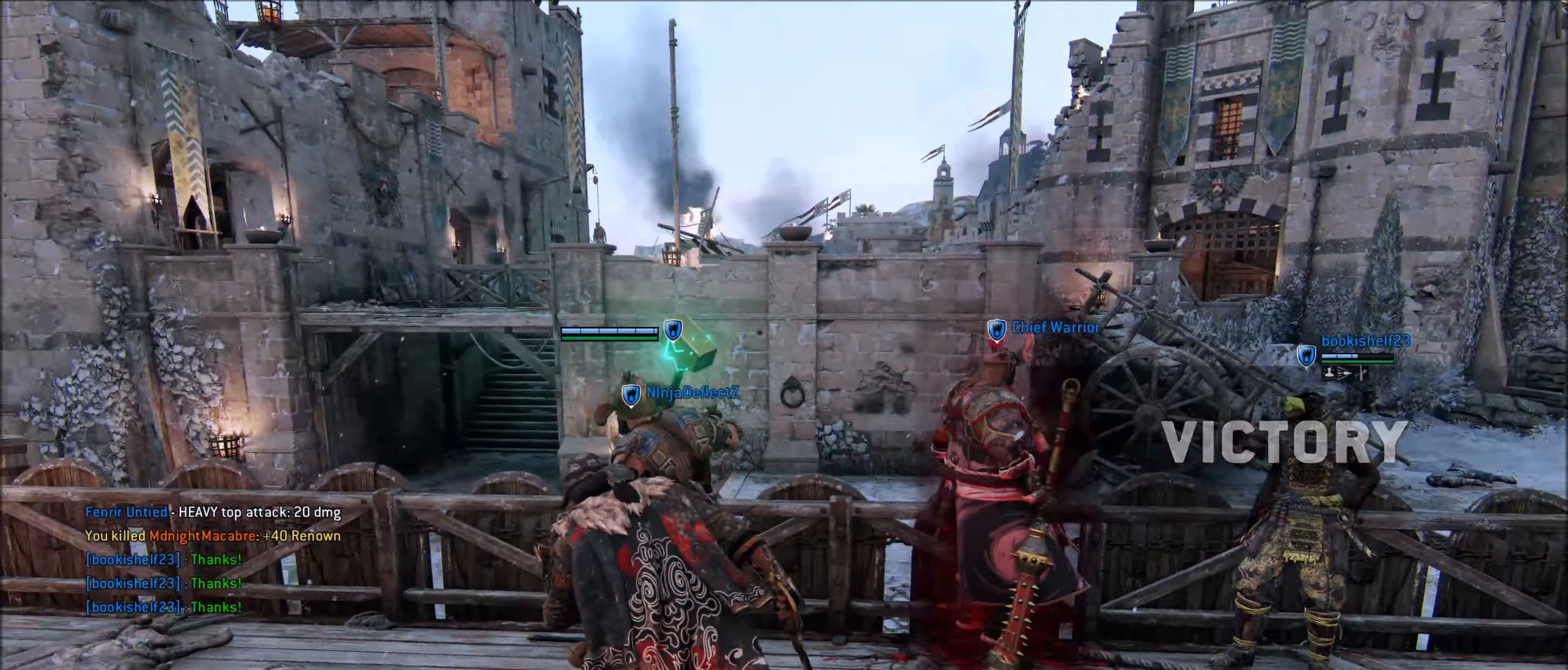
{"buttons": [], "left_stick": "down-right", "right_stick": "right", "events": [[233, "left_stick", "down"], [433, "left_stick", "down-right"]]}
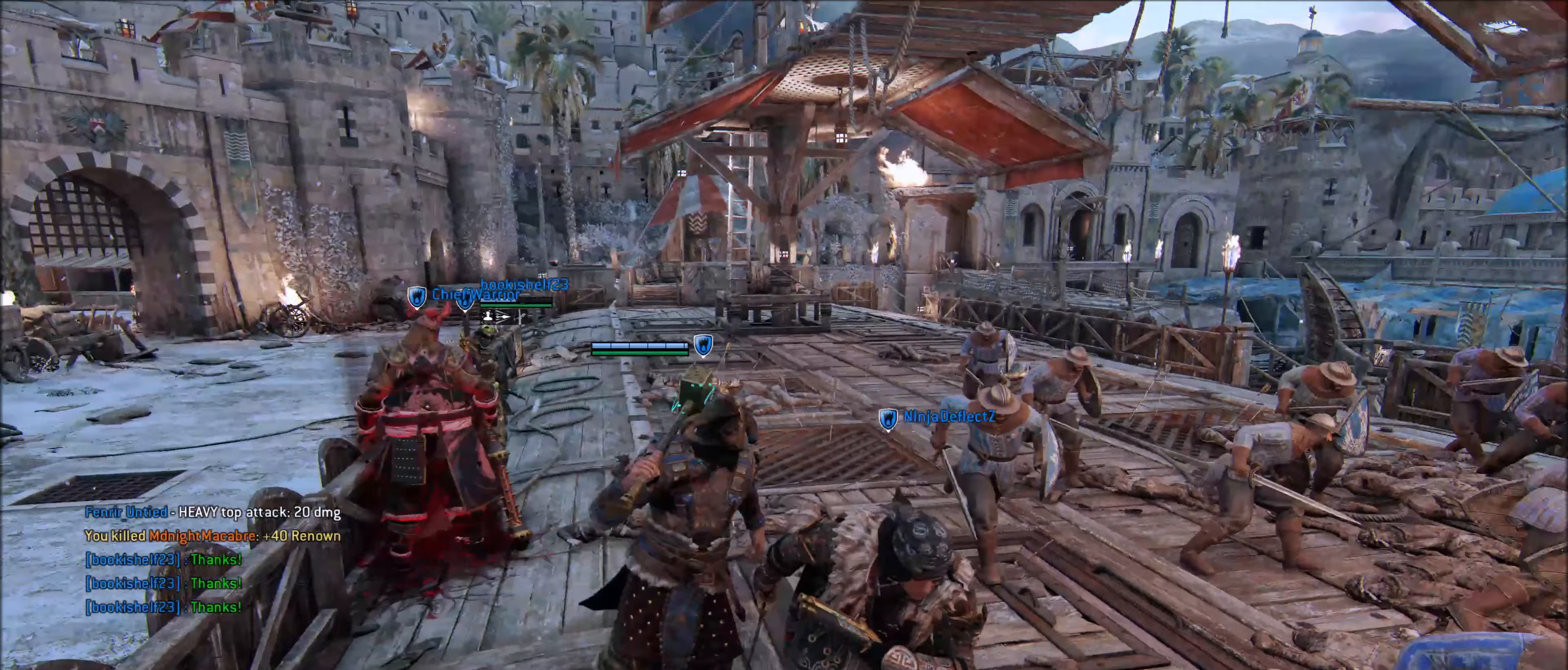
{"buttons": [], "left_stick": "up-left", "right_stick": "center", "events": [[83, "left_stick", "right"], [150, "right_stick", "down-right"], [250, "right_stick", "center"], [283, "left_stick", "up-left"]]}
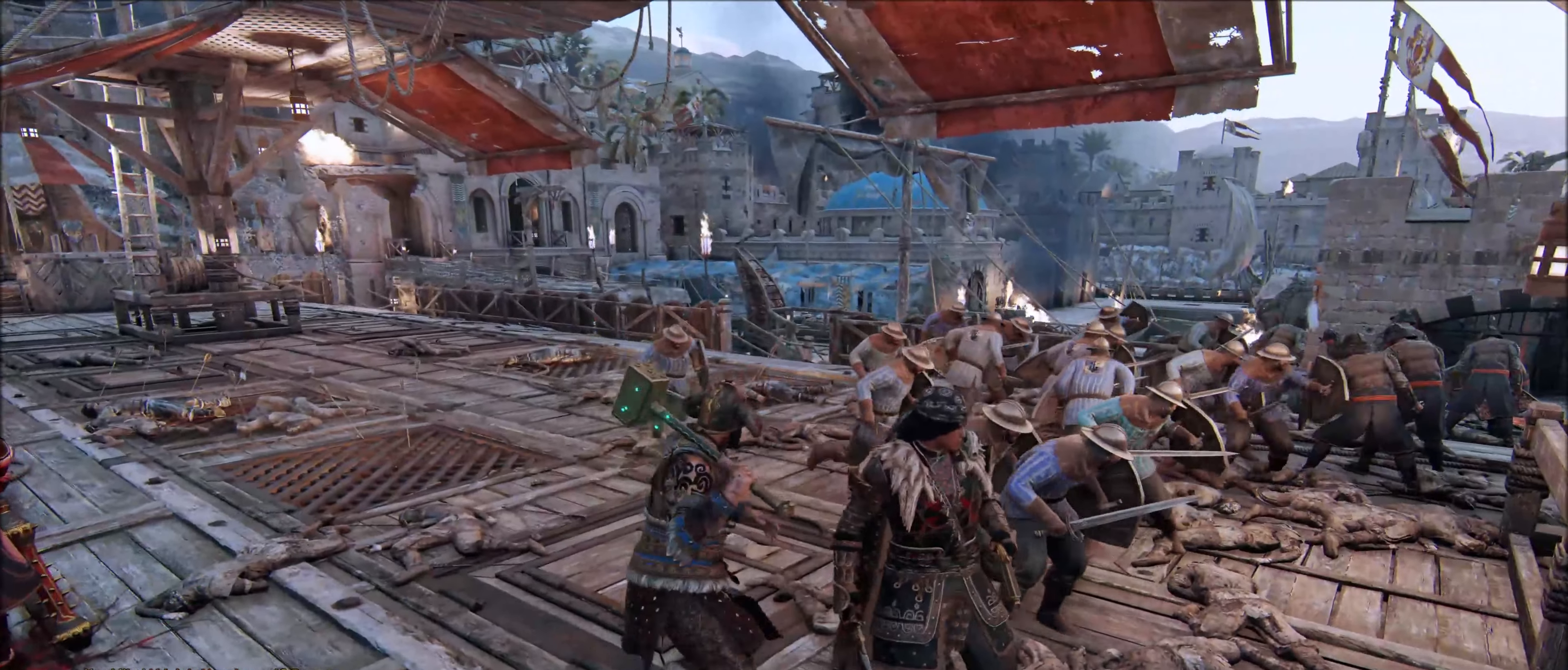
{"buttons": [], "left_stick": "up-left", "right_stick": "center", "events": [[50, "left_stick", "left"], [300, "left_stick", "up-left"]]}
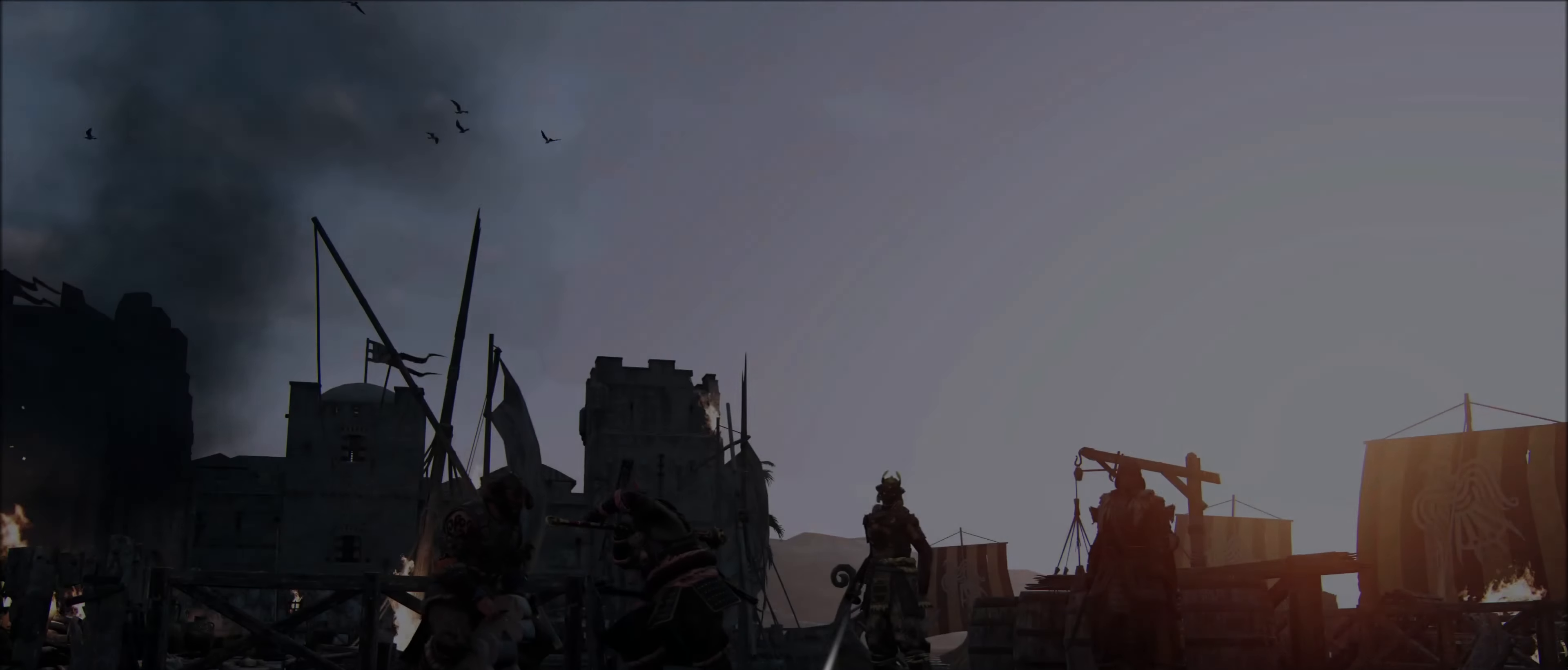
{"buttons": [], "left_stick": "center", "right_stick": "center", "events": [[133, "left_stick", "center"]]}